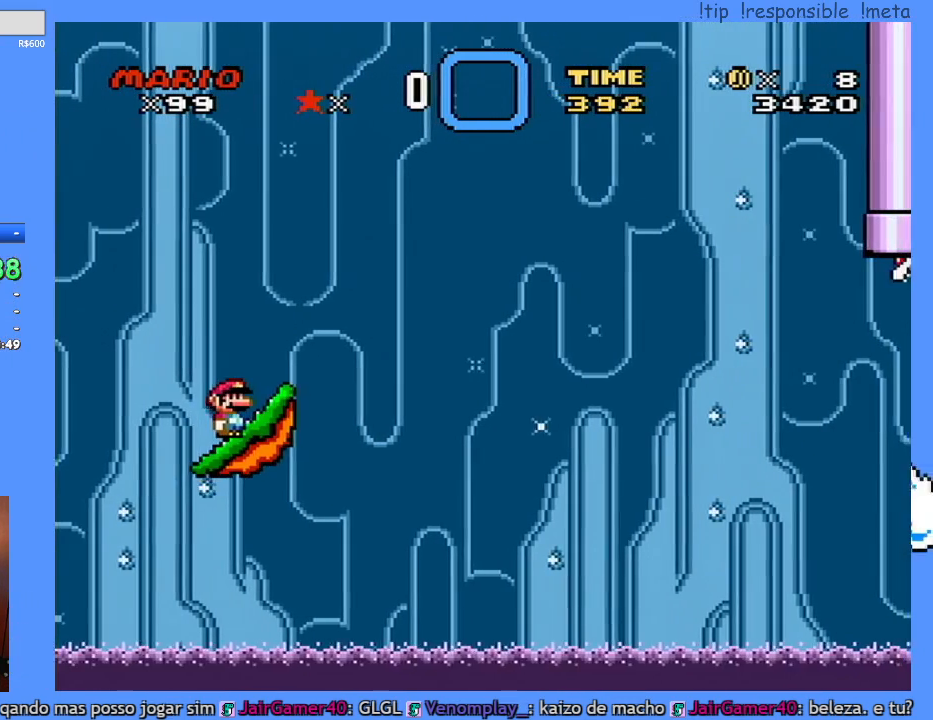
Gameplay with a controller (Nintendo layout); each line is a JSON object with the inputs held at the frame after it (dt_ms = milliseconds from this image to that frame). "events" lists button and stick changes between this image and that frame as [ms after this image, input, new state], when the widget could be followed in between. Not read: A L3 R3 X.
{"dt_ms": 500, "buttons": ["Y"], "events": []}
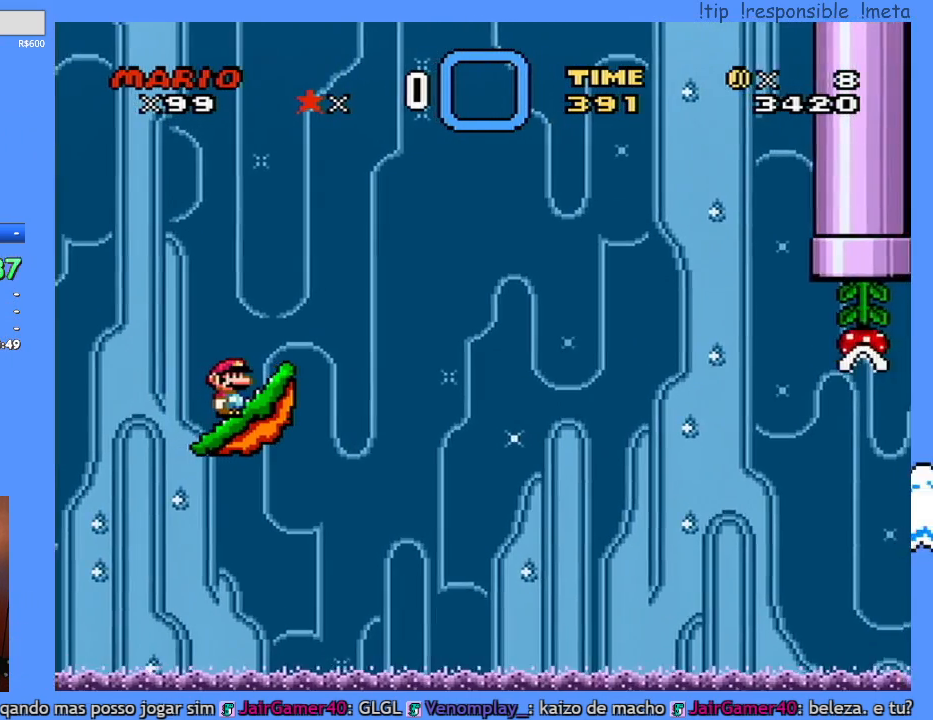
{"dt_ms": 500, "buttons": ["Y"], "events": []}
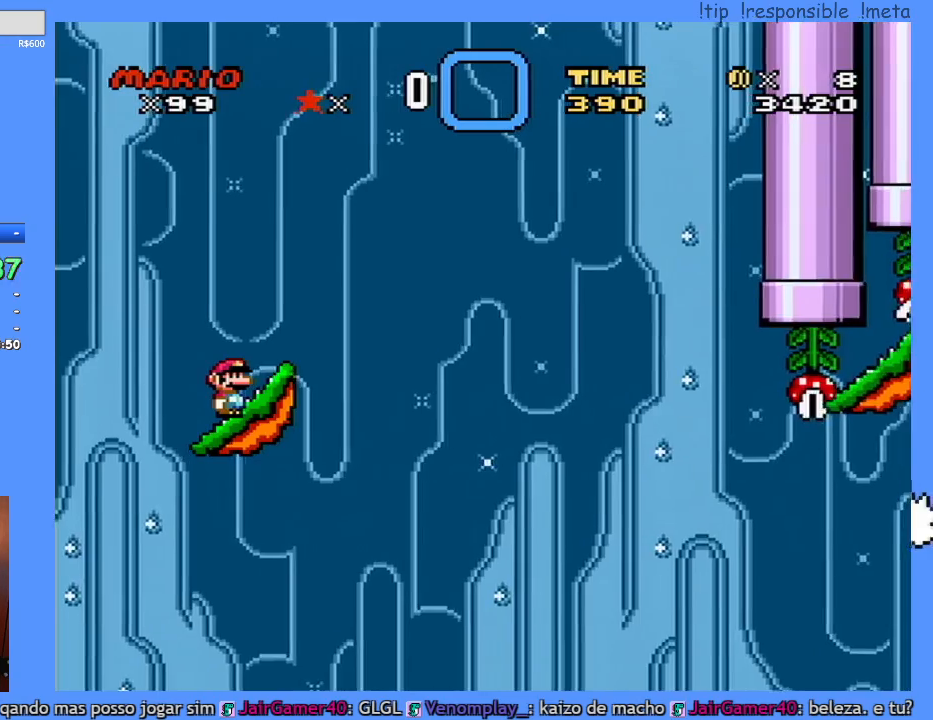
{"dt_ms": 500, "buttons": ["B", "Y", "DPAD_LEFT"], "events": [[217, "DPAD_RIGHT", "down"], [467, "B", "down"], [500, "DPAD_LEFT", "down"], [500, "DPAD_RIGHT", "up"]]}
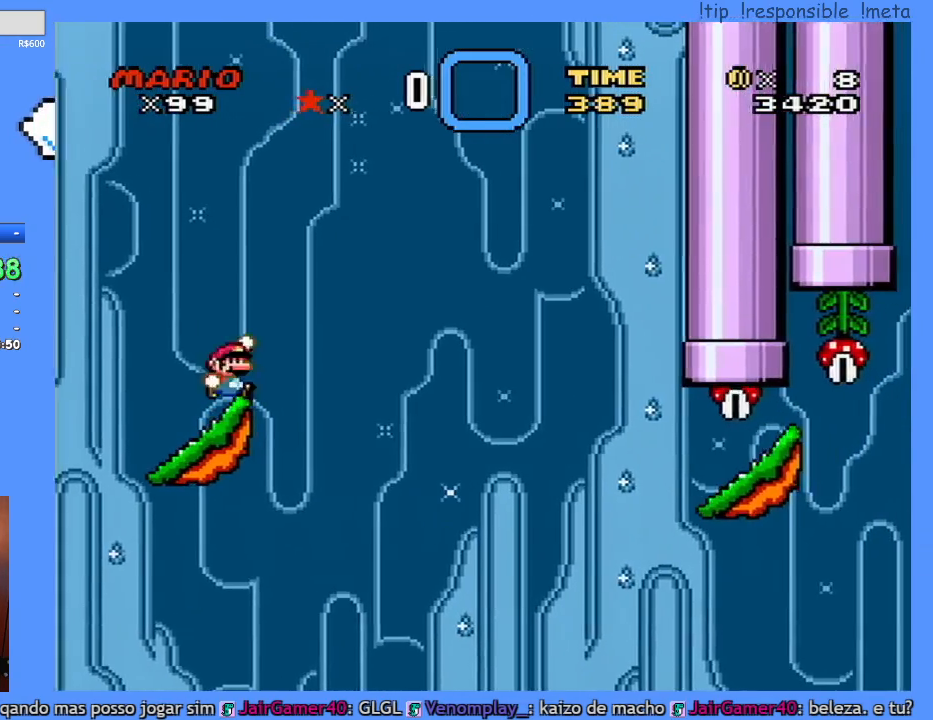
{"dt_ms": 500, "buttons": ["B", "Y", "DPAD_RIGHT"], "events": [[33, "DPAD_UP", "down"], [67, "DPAD_LEFT", "up"], [67, "DPAD_RIGHT", "down"], [67, "DPAD_UP", "up"]]}
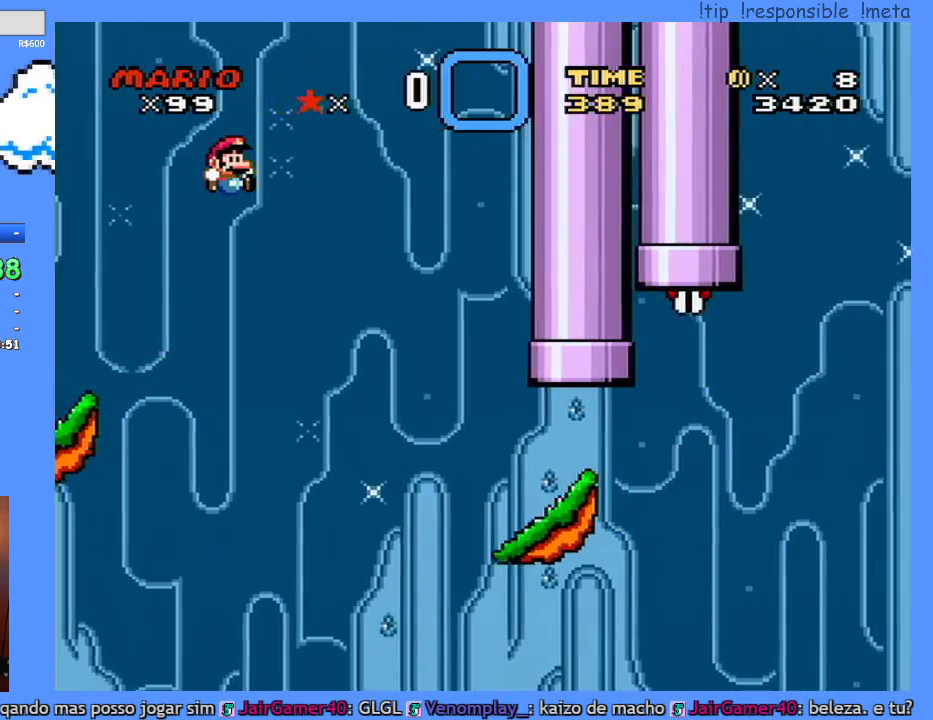
{"dt_ms": 500, "buttons": ["B", "Y", "DPAD_RIGHT"], "events": []}
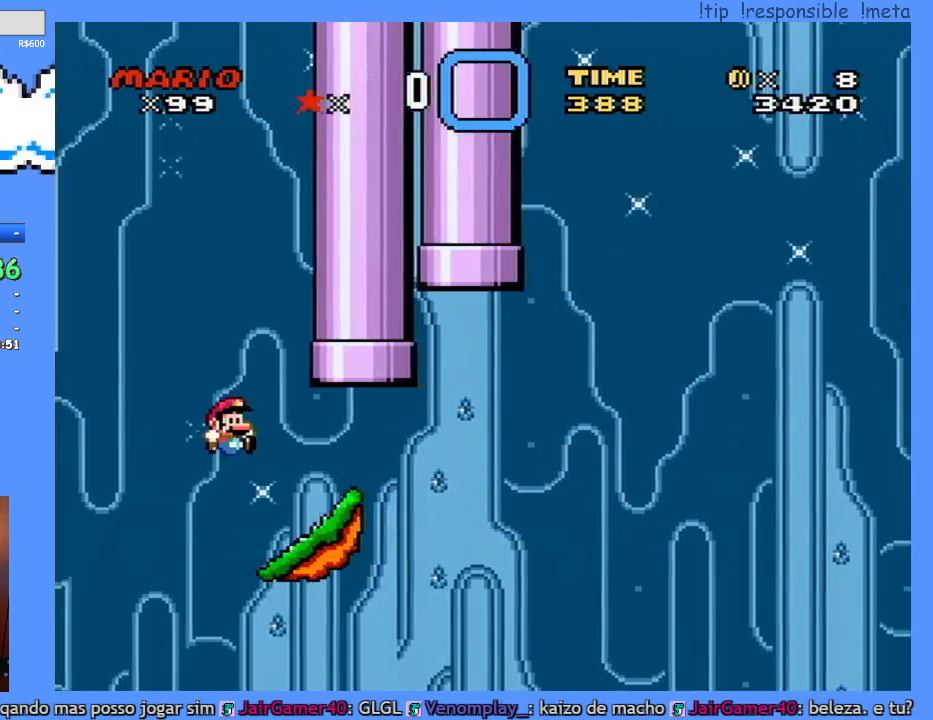
{"dt_ms": 500, "buttons": ["Y"], "events": [[133, "DPAD_LEFT", "down"], [133, "DPAD_RIGHT", "up"], [150, "B", "up"], [350, "DPAD_LEFT", "up"], [400, "DPAD_LEFT", "down"], [500, "DPAD_LEFT", "up"]]}
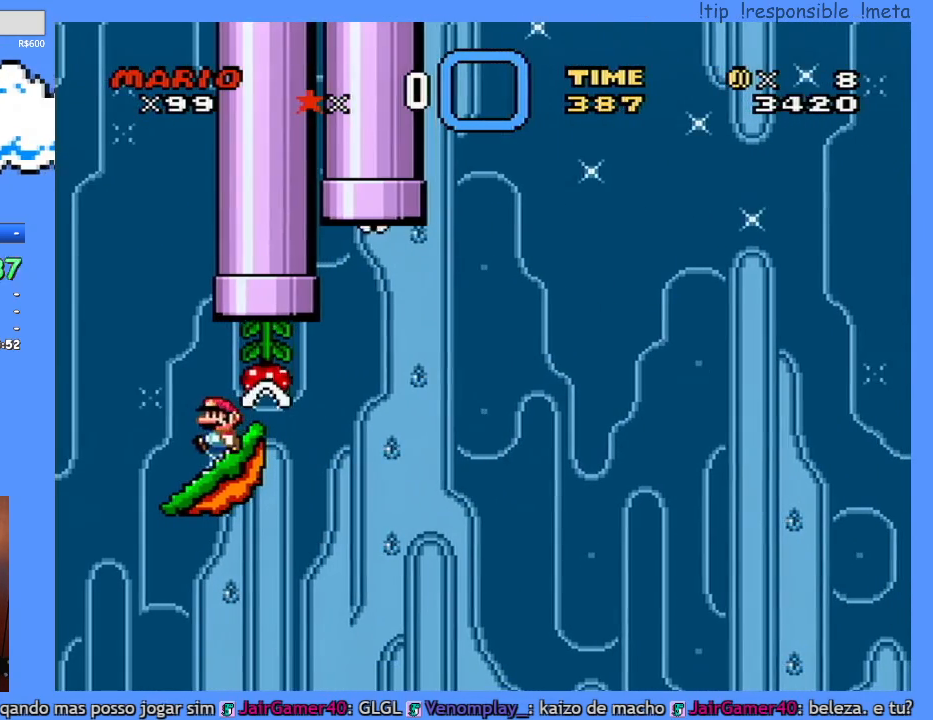
{"dt_ms": 500, "buttons": ["Y"], "events": [[200, "DPAD_RIGHT", "down"], [283, "DPAD_RIGHT", "up"]]}
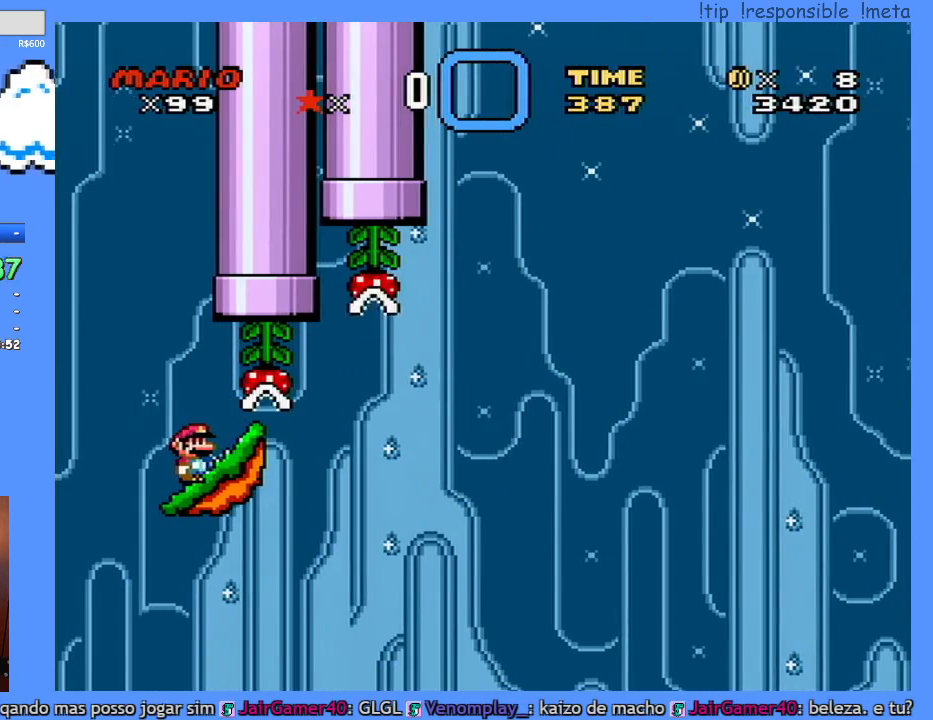
{"dt_ms": 500, "buttons": ["Y"], "events": []}
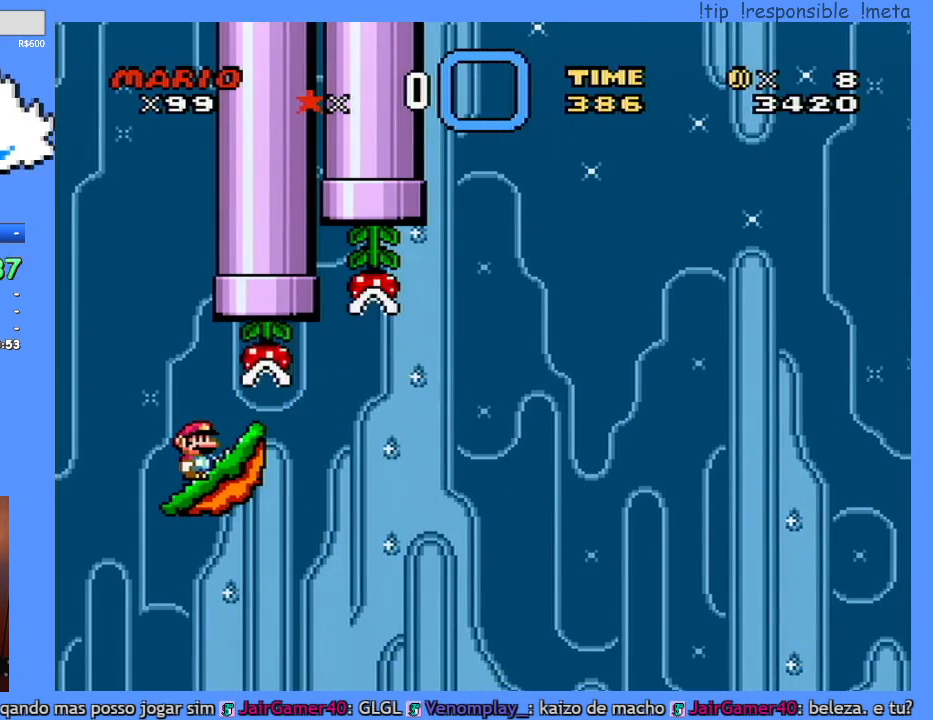
{"dt_ms": 500, "buttons": ["Y"], "events": []}
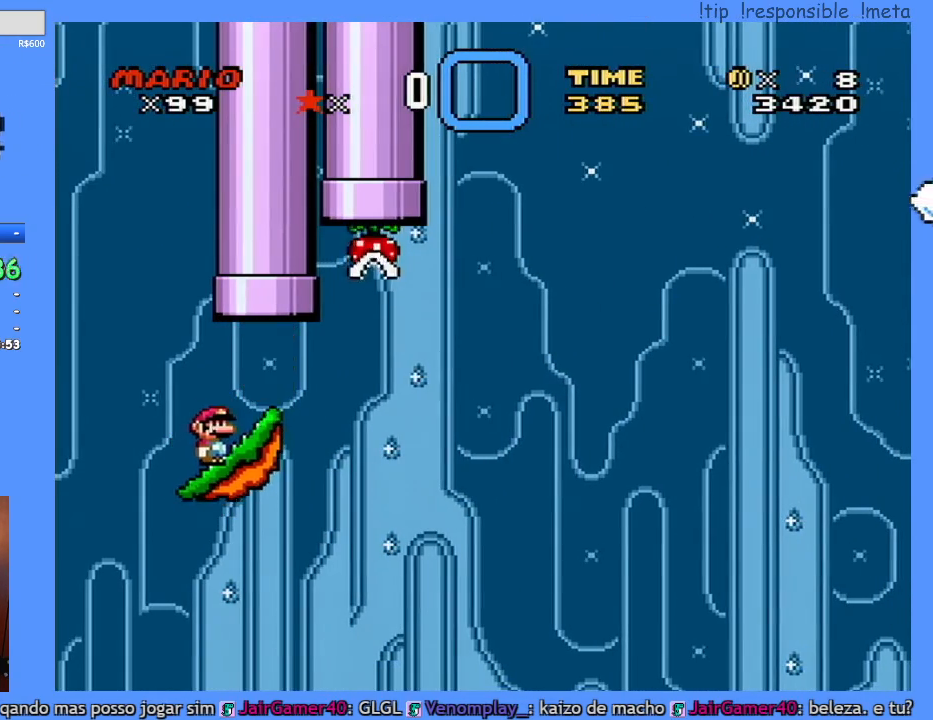
{"dt_ms": 500, "buttons": ["Y"], "events": []}
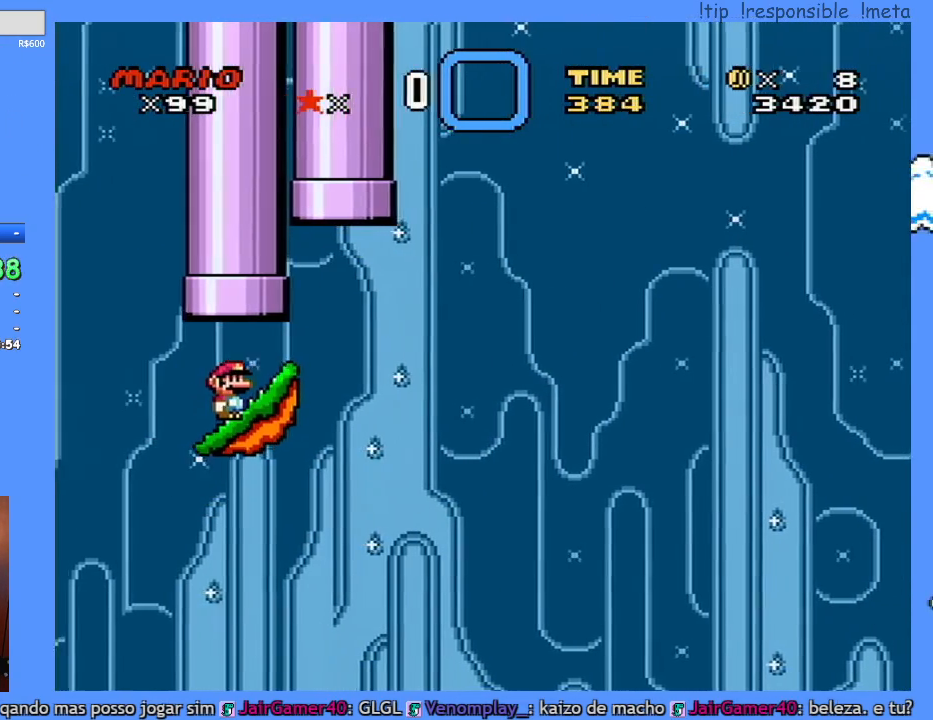
{"dt_ms": 500, "buttons": ["Y"], "events": []}
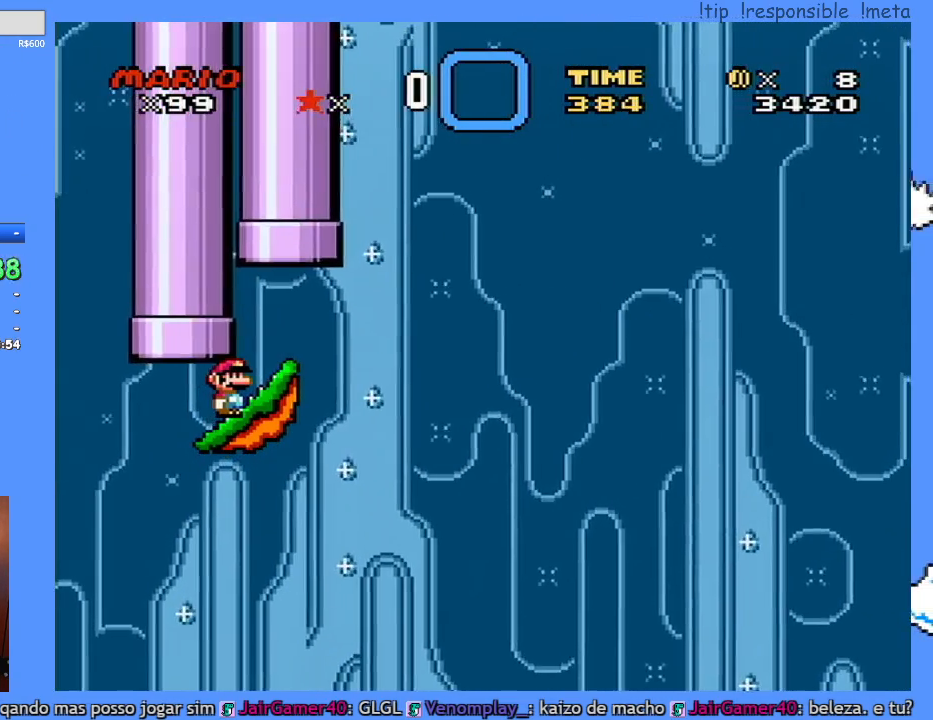
{"dt_ms": 500, "buttons": ["Y"], "events": []}
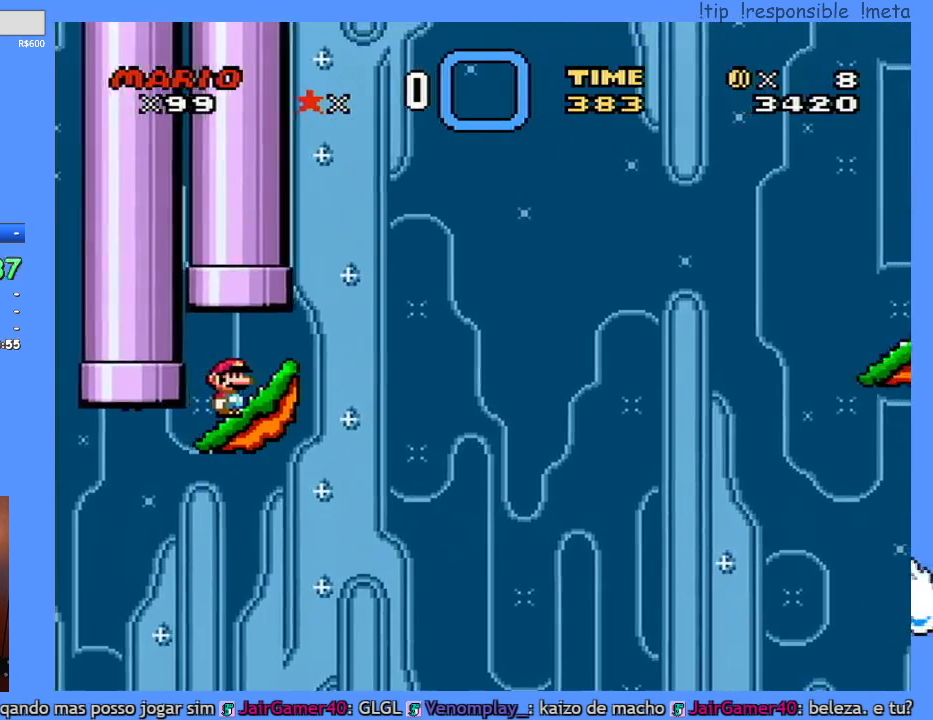
{"dt_ms": 500, "buttons": ["B", "Y", "DPAD_RIGHT"], "events": [[133, "DPAD_RIGHT", "down"], [433, "B", "down"]]}
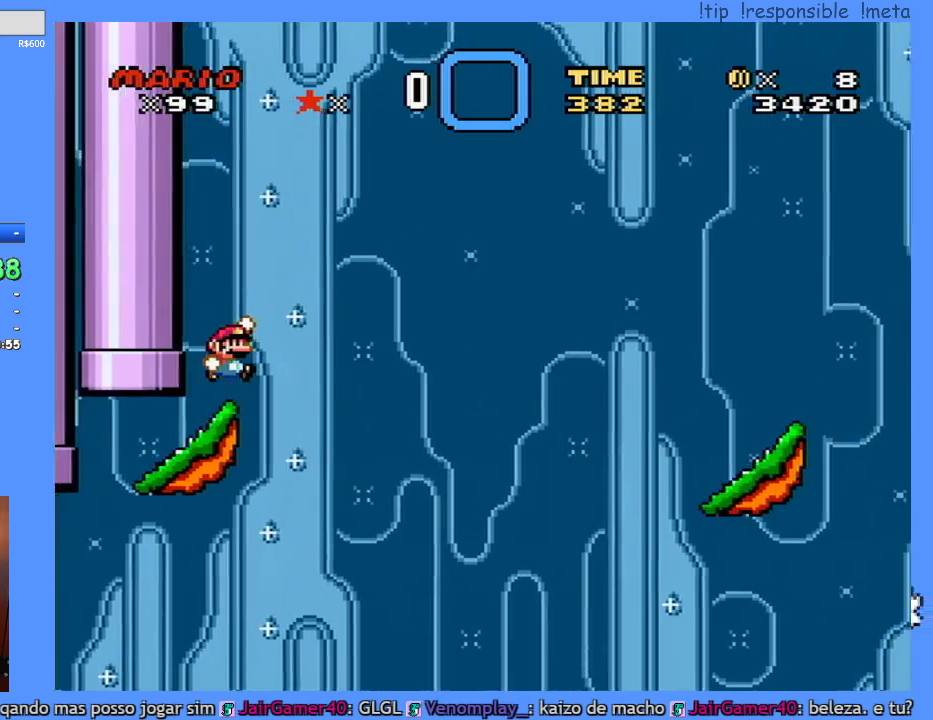
{"dt_ms": 500, "buttons": ["B", "Y", "DPAD_RIGHT"], "events": []}
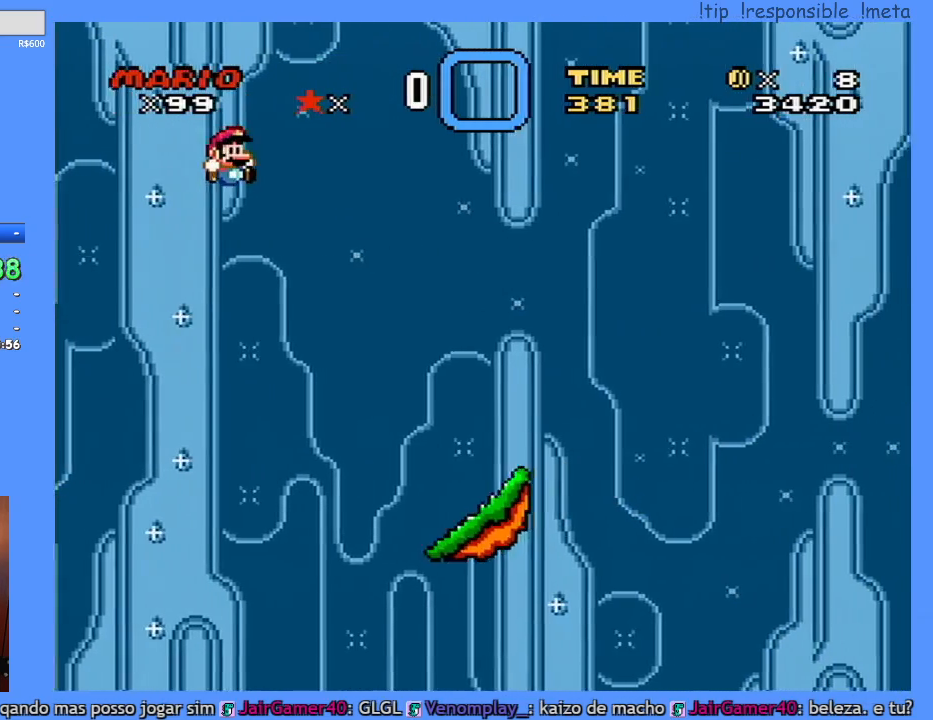
{"dt_ms": 500, "buttons": ["Y", "DPAD_LEFT"], "events": [[383, "B", "up"], [383, "DPAD_LEFT", "down"], [383, "DPAD_RIGHT", "up"]]}
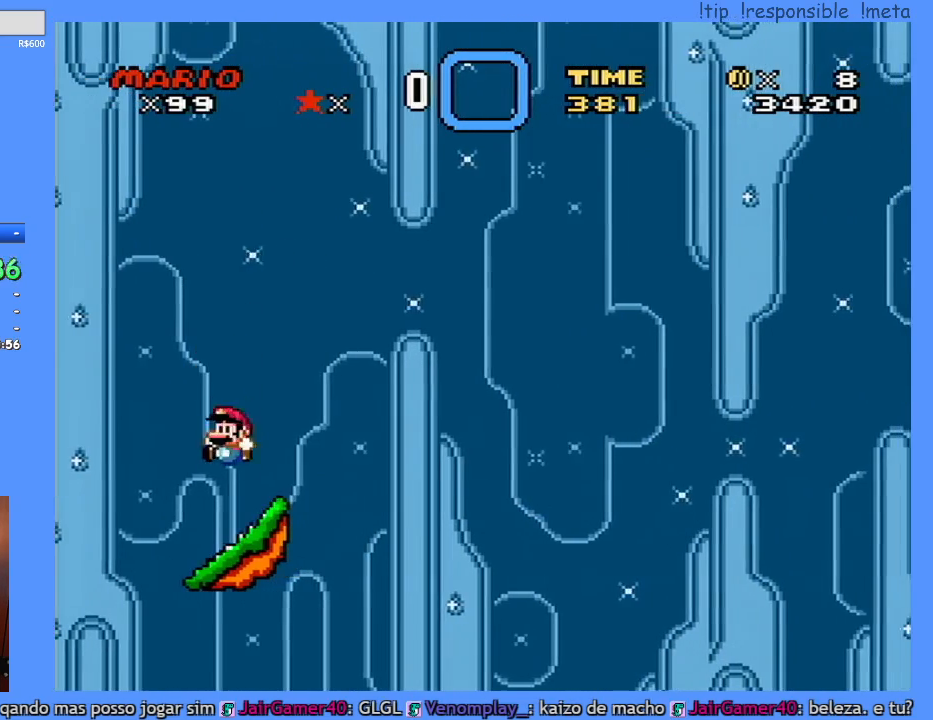
{"dt_ms": 500, "buttons": ["Y"], "events": [[67, "DPAD_LEFT", "up"], [217, "DPAD_RIGHT", "down"], [350, "DPAD_RIGHT", "up"]]}
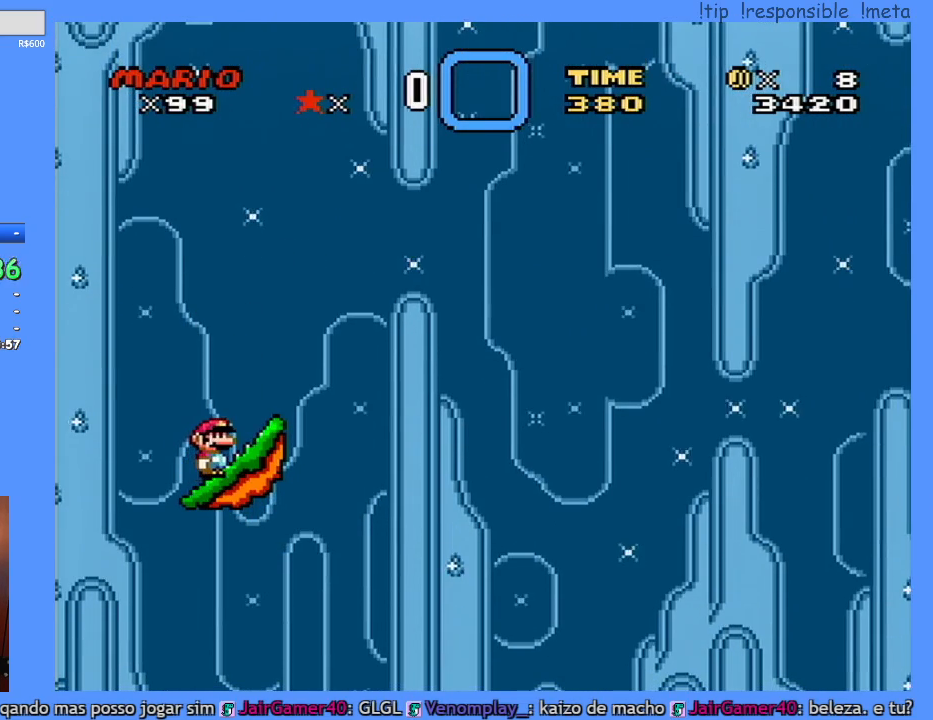
{"dt_ms": 500, "buttons": ["Y", "DPAD_LEFT"], "events": [[350, "DPAD_LEFT", "down"]]}
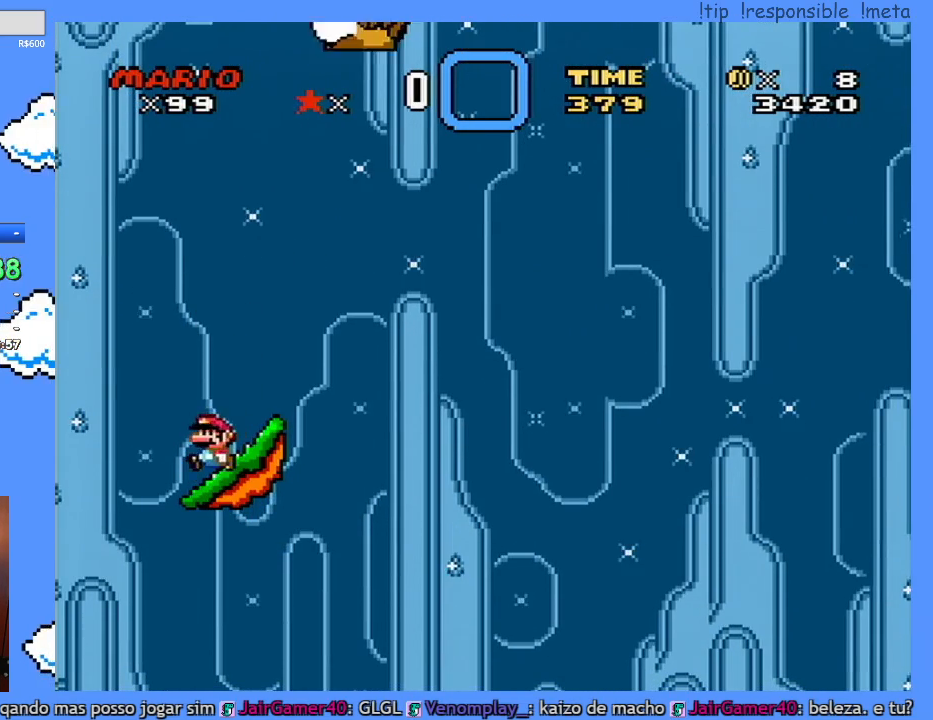
{"dt_ms": 500, "buttons": ["B", "Y"], "events": [[33, "B", "down"], [100, "DPAD_LEFT", "up"], [117, "DPAD_UP", "down"], [150, "DPAD_RIGHT", "down"], [150, "DPAD_UP", "up"], [317, "DPAD_RIGHT", "up"], [417, "DPAD_RIGHT", "down"], [500, "DPAD_RIGHT", "up"]]}
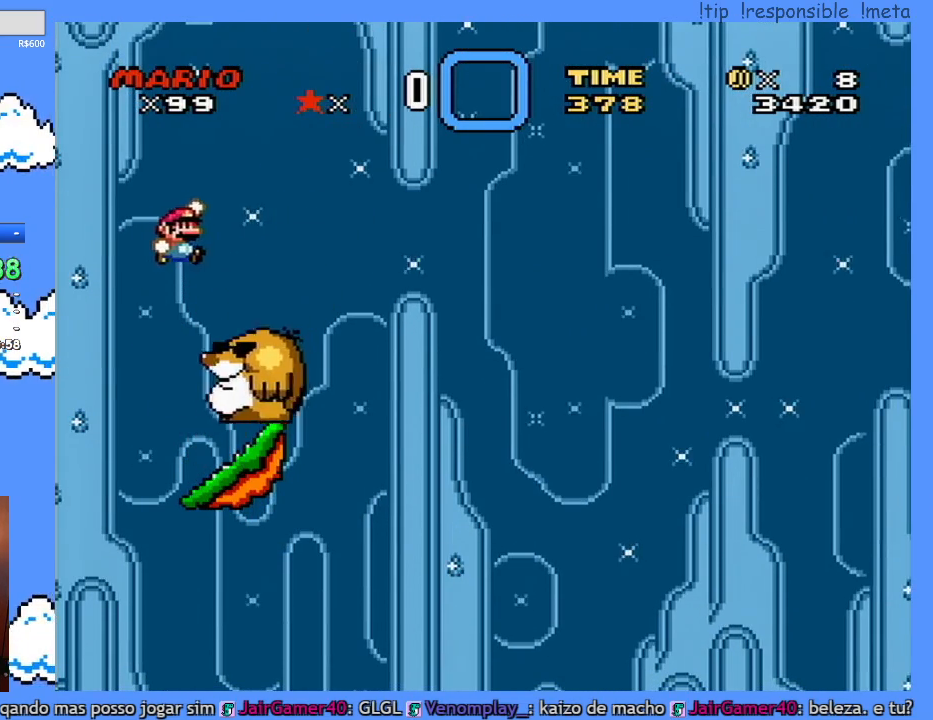
{"dt_ms": 500, "buttons": ["Y"], "events": [[350, "DPAD_LEFT", "down"], [417, "B", "up"], [433, "DPAD_LEFT", "up"]]}
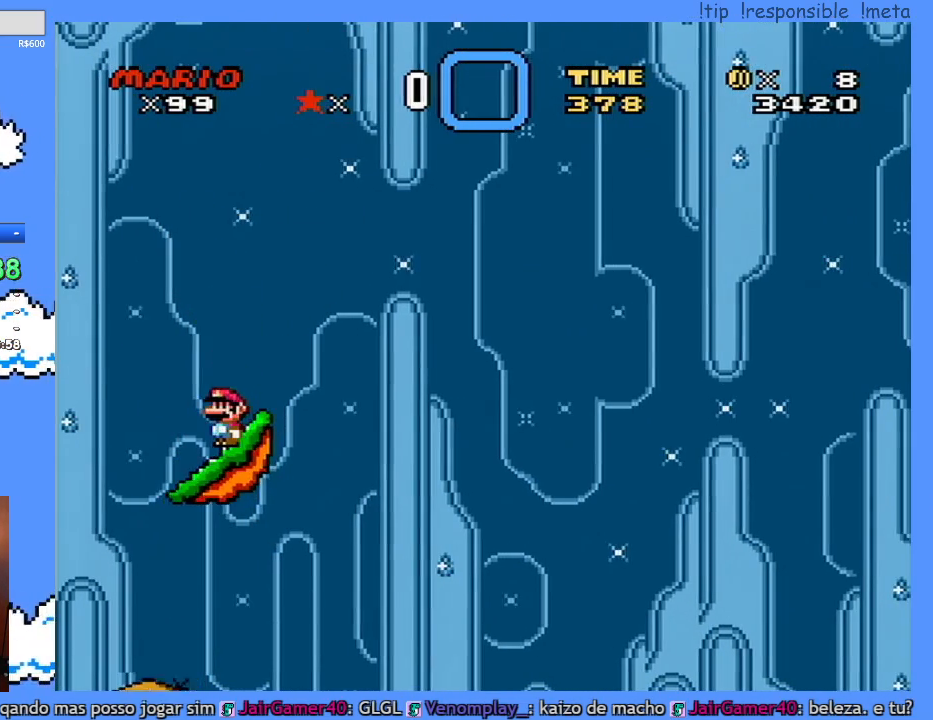
{"dt_ms": 500, "buttons": [], "events": [[167, "DPAD_RIGHT", "down"], [183, "Y", "up"], [217, "DPAD_RIGHT", "up"], [417, "DPAD_LEFT", "down"], [500, "DPAD_LEFT", "up"]]}
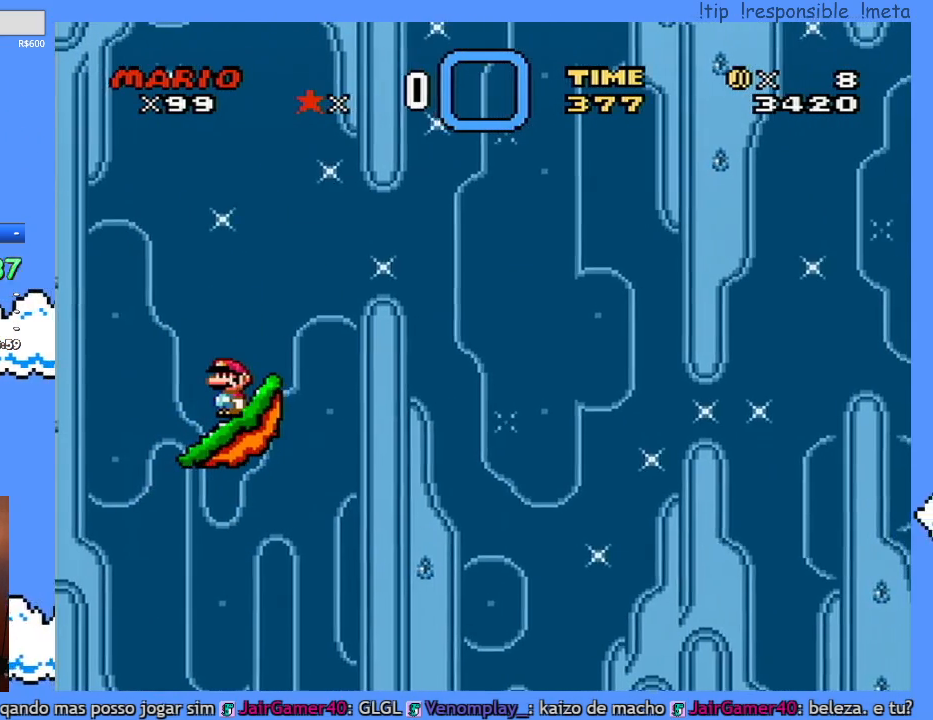
{"dt_ms": 500, "buttons": ["L1"], "events": [[167, "L1", "down"]]}
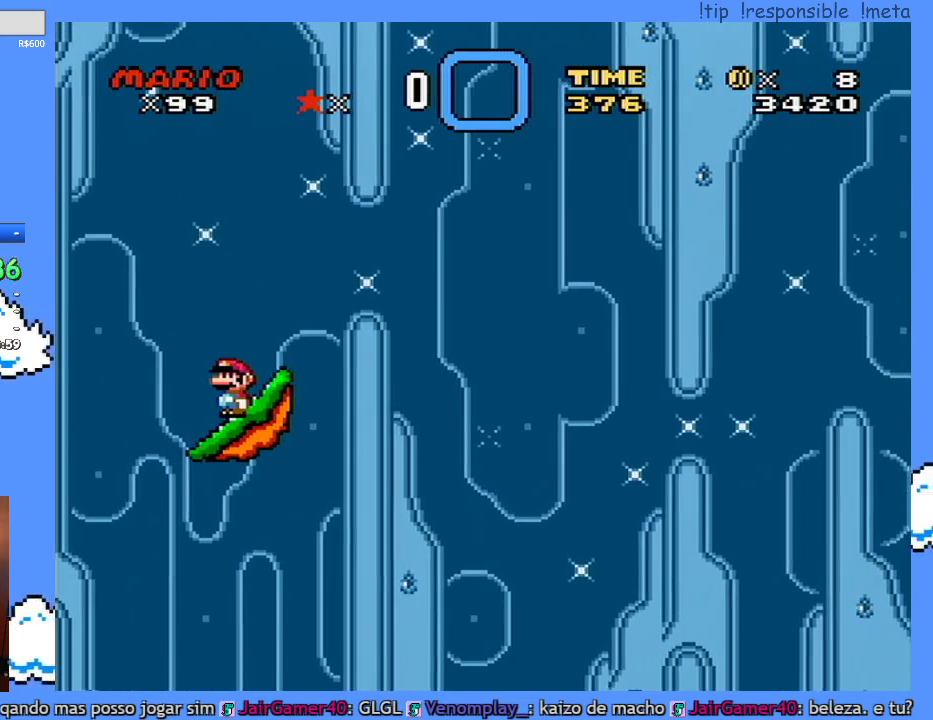
{"dt_ms": 500, "buttons": ["L1"], "events": []}
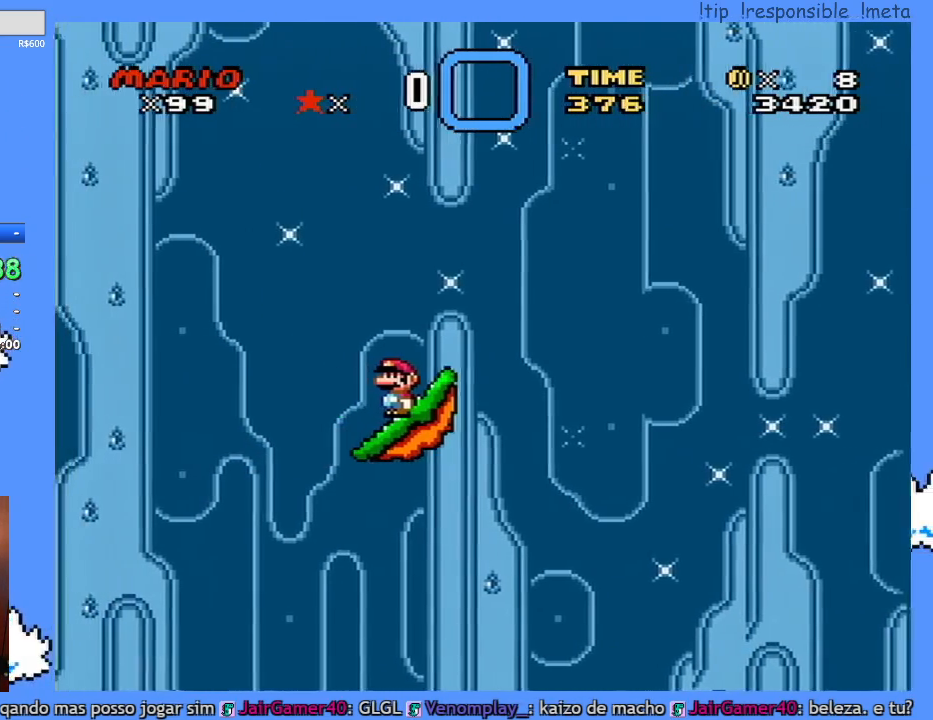
{"dt_ms": 1000, "buttons": ["Y"], "events": [[883, "L1", "up"], [933, "Y", "down"]]}
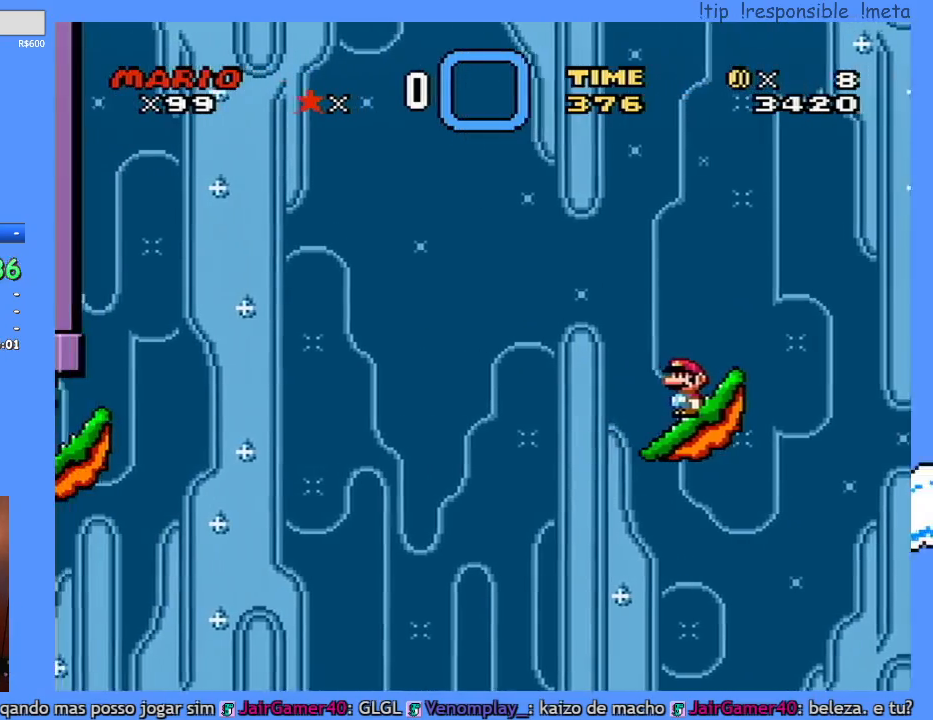
{"dt_ms": 500, "buttons": ["Y", "DPAD_RIGHT"], "events": [[350, "DPAD_RIGHT", "down"]]}
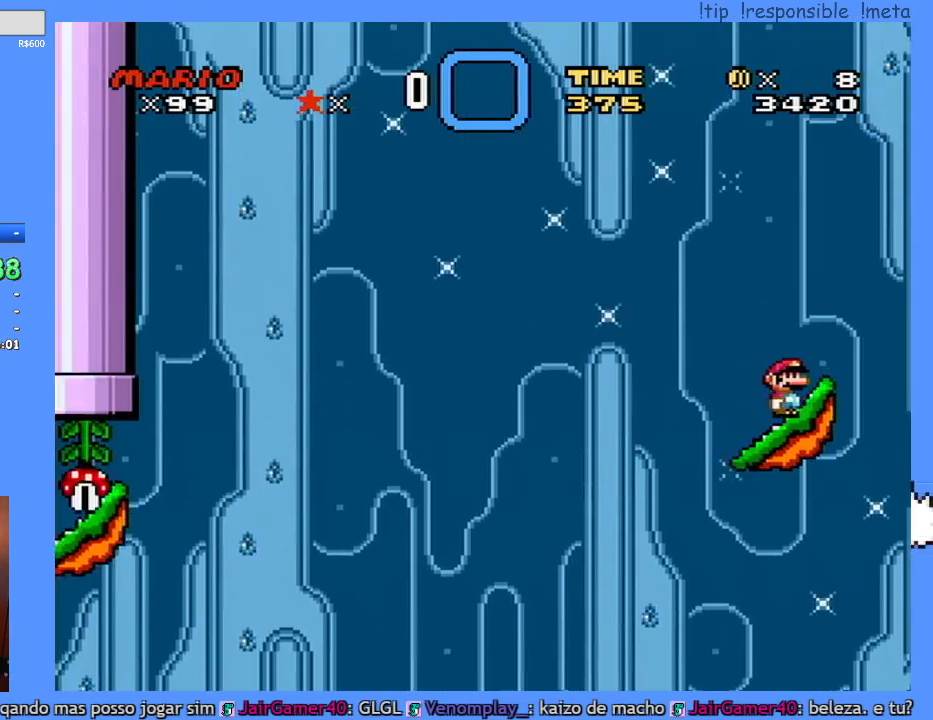
{"dt_ms": 500, "buttons": ["B", "Y", "DPAD_RIGHT"], "events": [[183, "B", "down"]]}
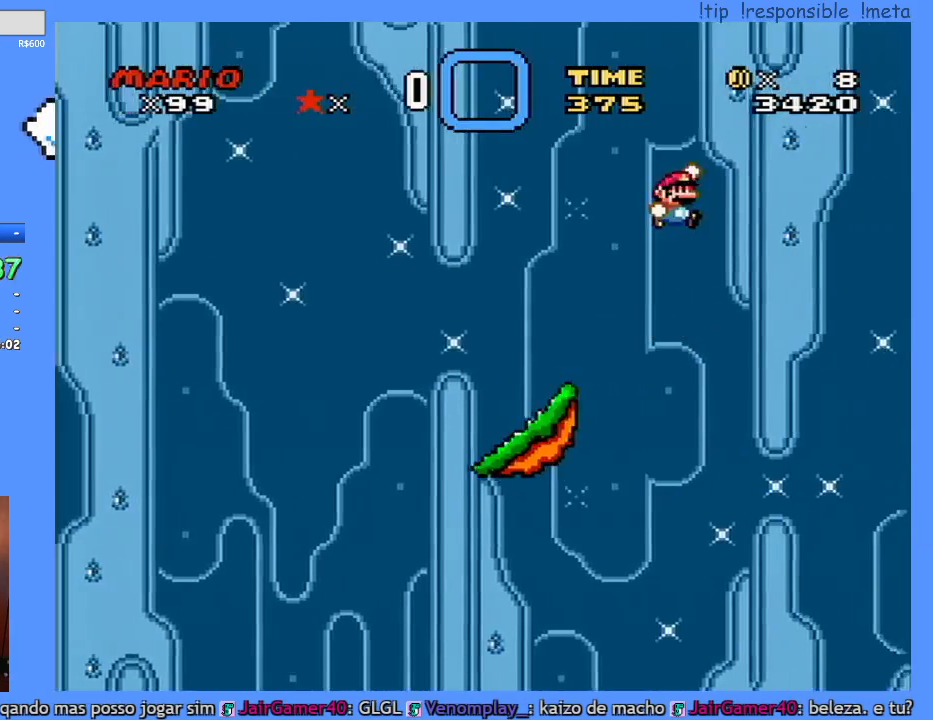
{"dt_ms": 500, "buttons": ["B", "Y", "DPAD_RIGHT"], "events": []}
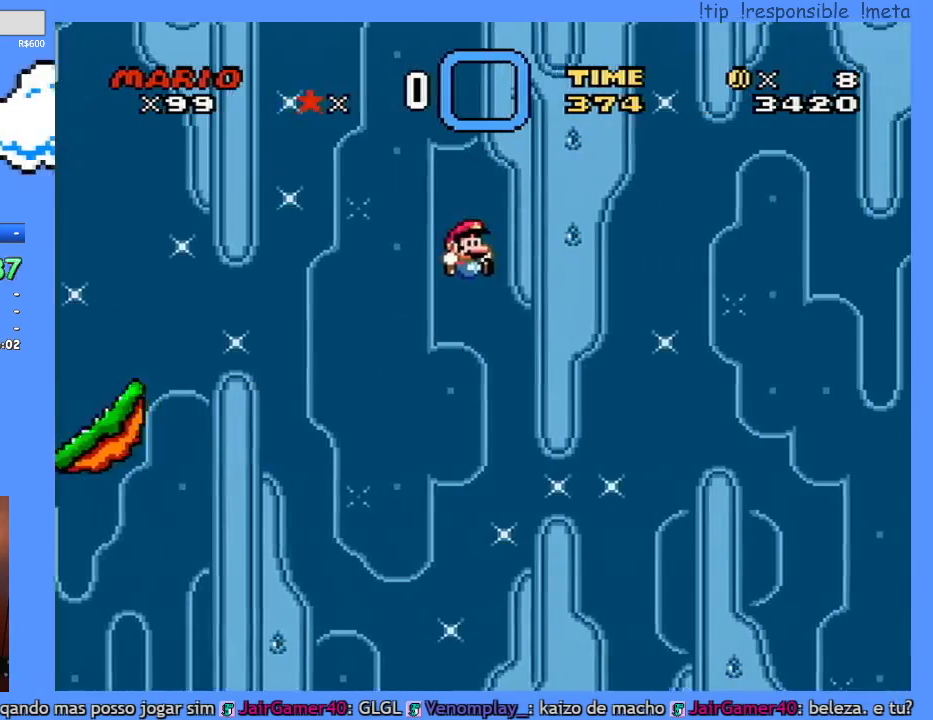
{"dt_ms": 500, "buttons": ["B", "Y", "DPAD_RIGHT"], "events": []}
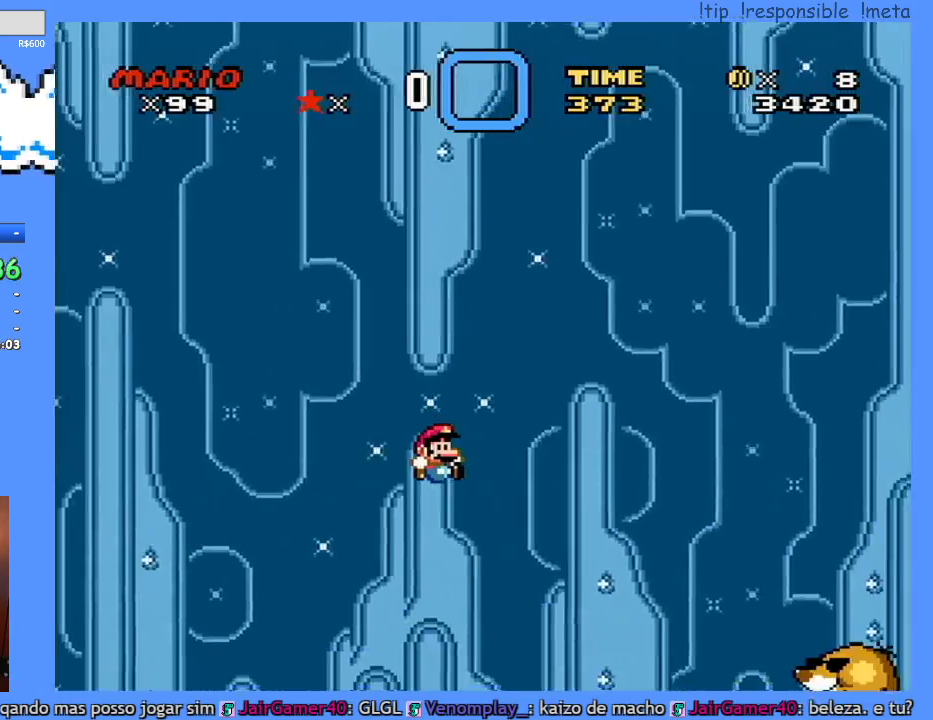
{"dt_ms": 500, "buttons": ["B", "Y", "DPAD_RIGHT"], "events": [[283, "B", "up"], [283, "DPAD_DOWN", "down"], [283, "DPAD_RIGHT", "up"], [317, "DPAD_DOWN", "up"], [317, "DPAD_LEFT", "down"], [383, "B", "down"], [450, "DPAD_LEFT", "up"], [467, "DPAD_RIGHT", "down"]]}
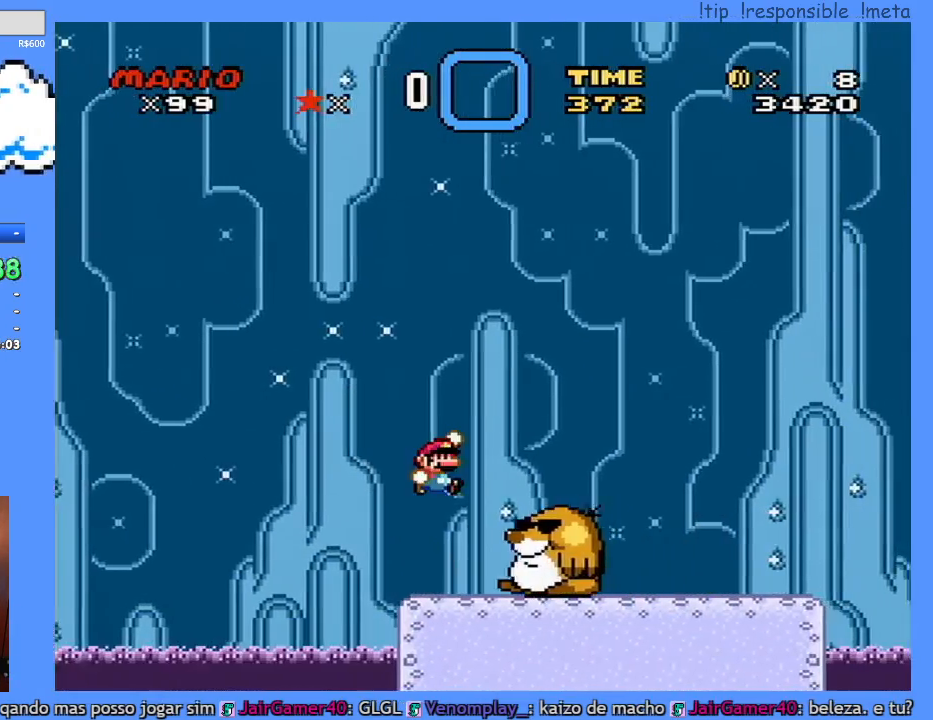
{"dt_ms": 500, "buttons": ["Y", "DPAD_RIGHT"], "events": [[217, "B", "up"]]}
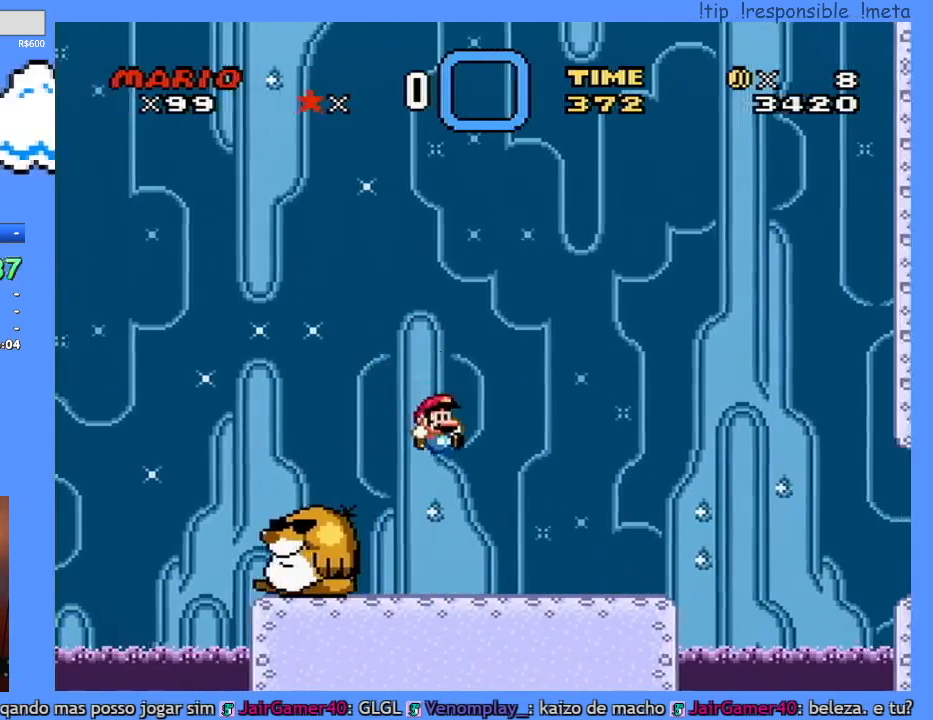
{"dt_ms": 500, "buttons": ["Y"], "events": [[500, "DPAD_RIGHT", "up"]]}